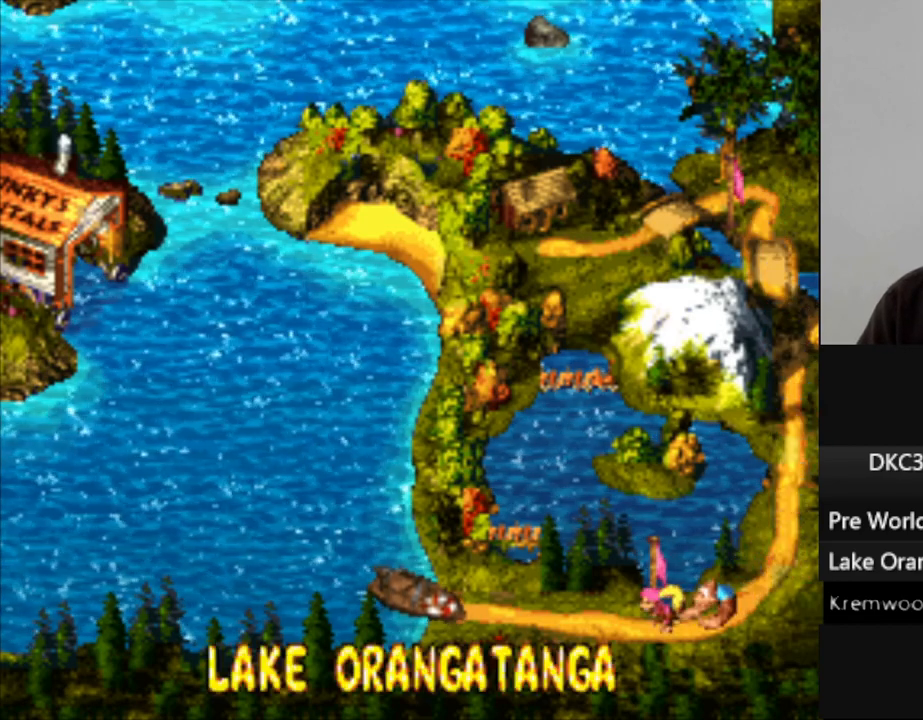
Gameplay with a controller (Nintendo layout); each line is a JSON object with the inputs held at the frame after it. "events" lists button and stick changes between this image and that frame as [ms after this image, input, new state], when the widget could be followed in between. Not read: L3 R3.
{"buttons": ["DPAD_LEFT"], "events": []}
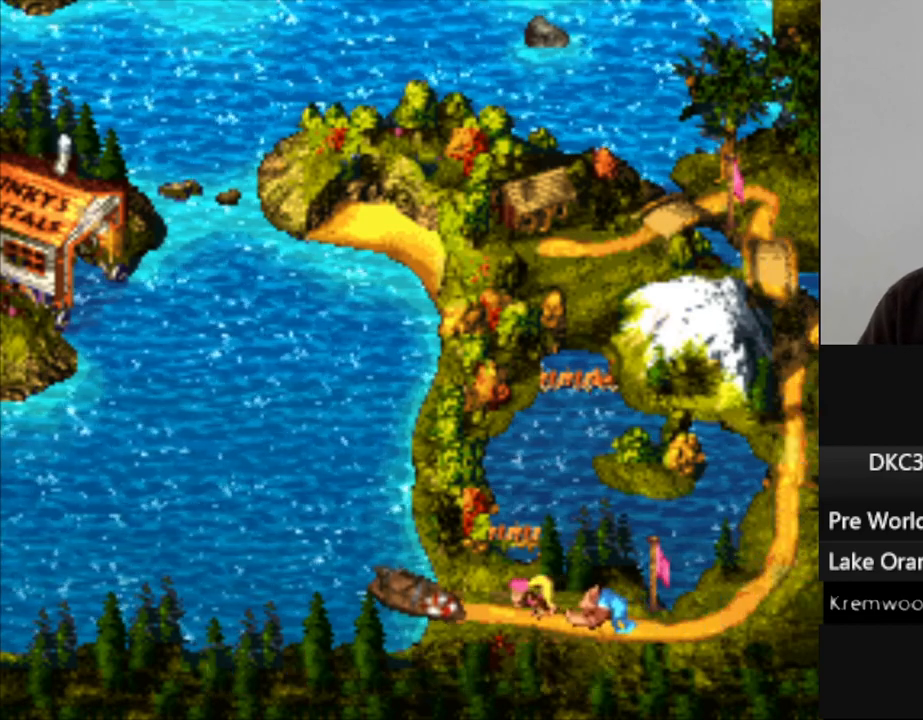
{"buttons": ["Y", "DPAD_LEFT"], "events": [[183, "Y", "down"]]}
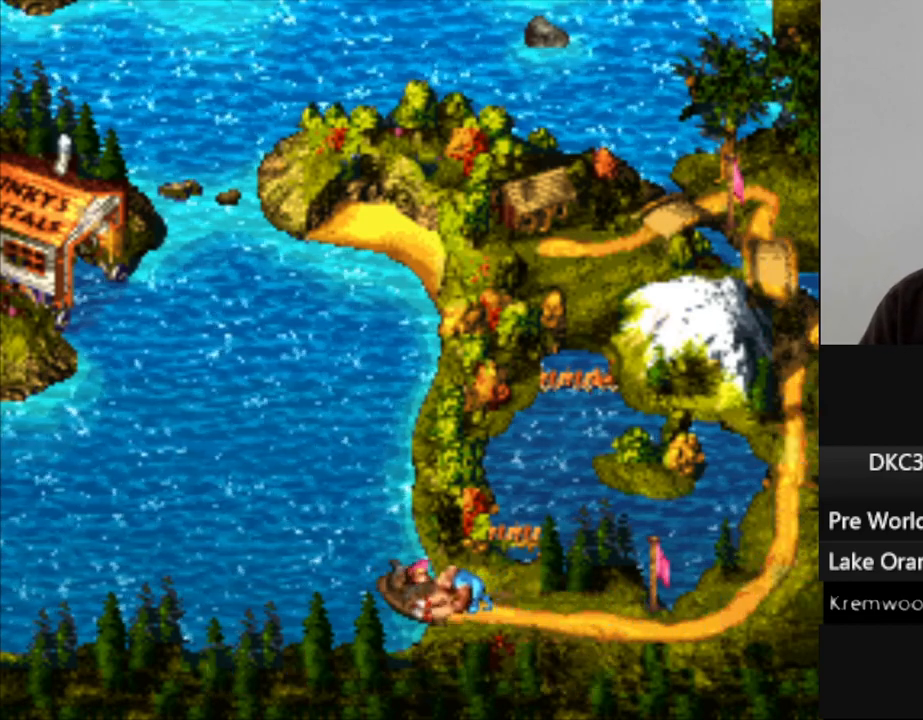
{"buttons": ["Y", "DPAD_UP"], "events": [[400, "DPAD_UP", "down"], [500, "DPAD_LEFT", "up"]]}
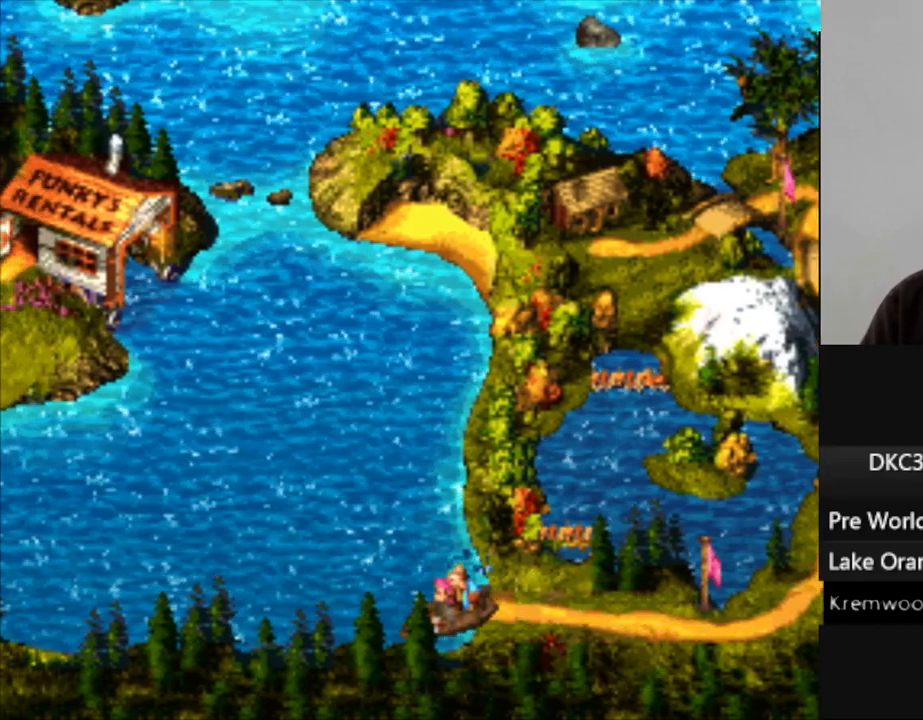
{"buttons": ["Y"], "events": [[367, "DPAD_UP", "up"]]}
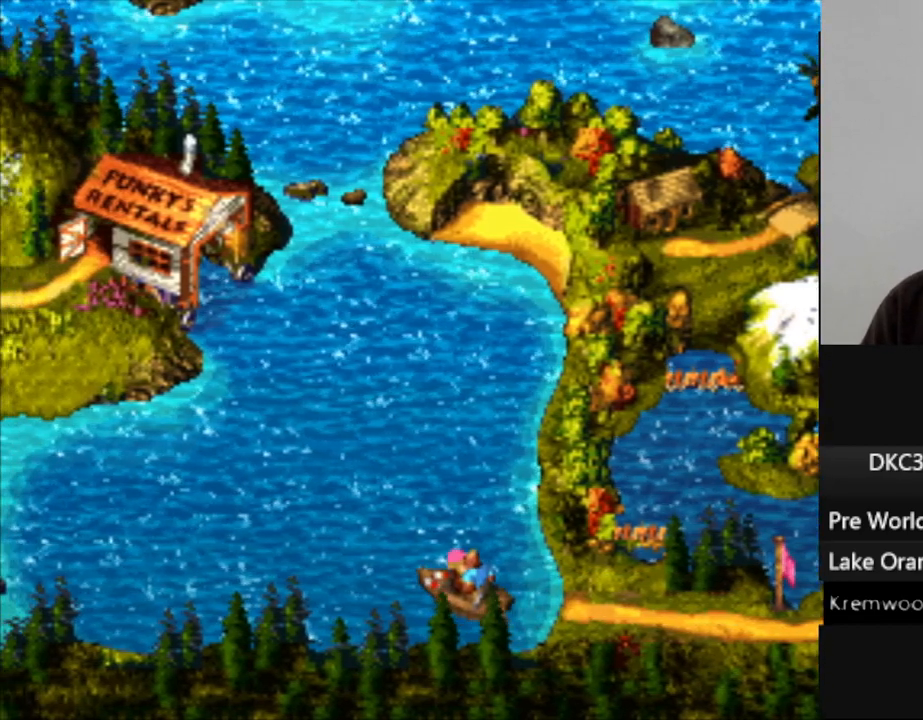
{"buttons": ["Y", "DPAD_LEFT"], "events": [[383, "DPAD_LEFT", "down"]]}
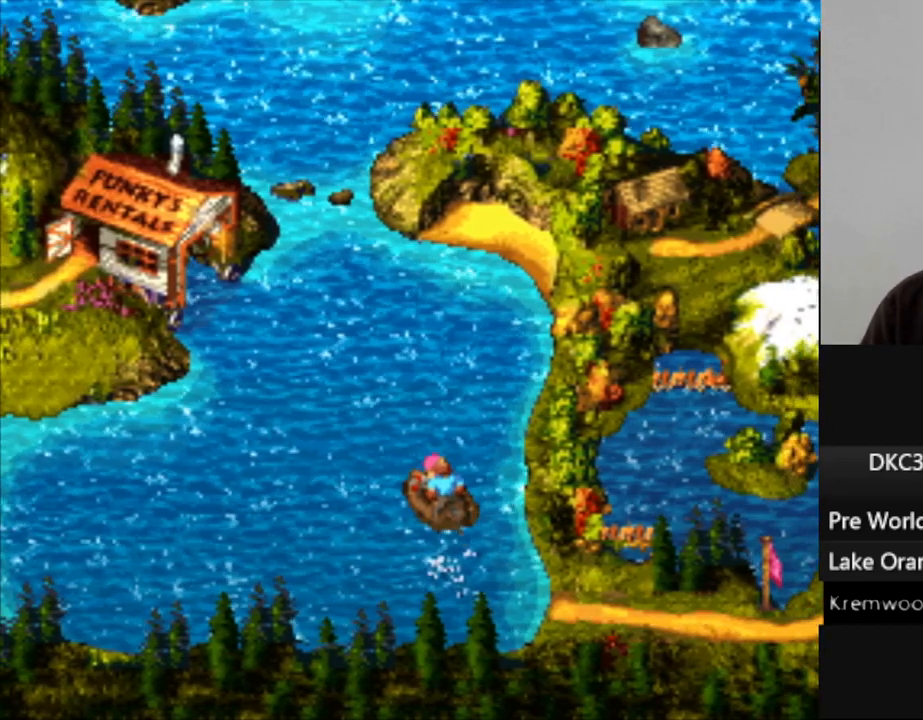
{"buttons": ["Y", "DPAD_LEFT"], "events": []}
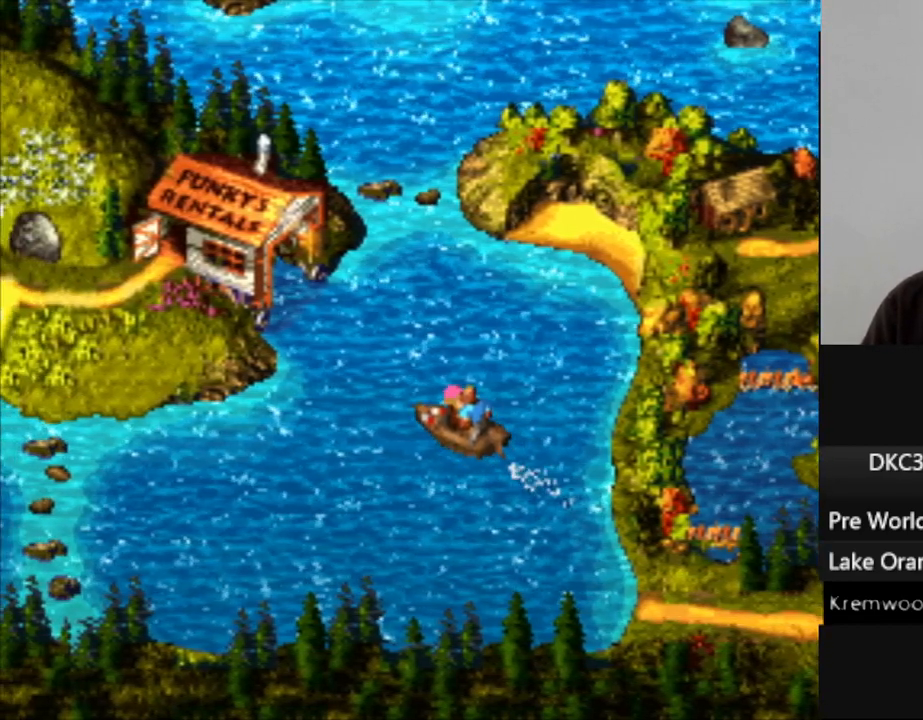
{"buttons": ["Y", "DPAD_LEFT"], "events": []}
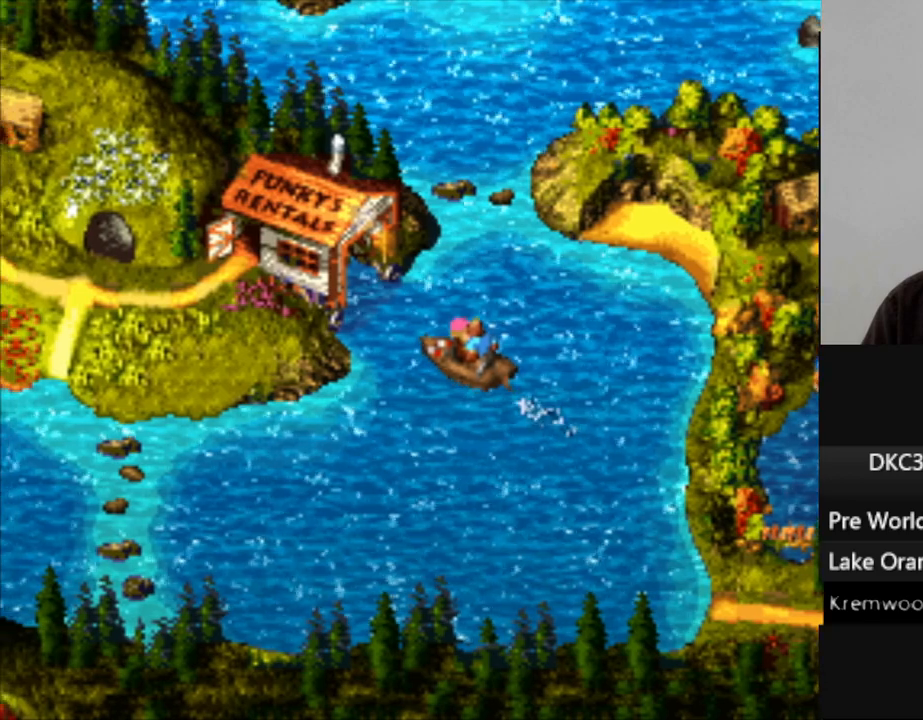
{"buttons": ["DPAD_LEFT"], "events": [[383, "Y", "up"]]}
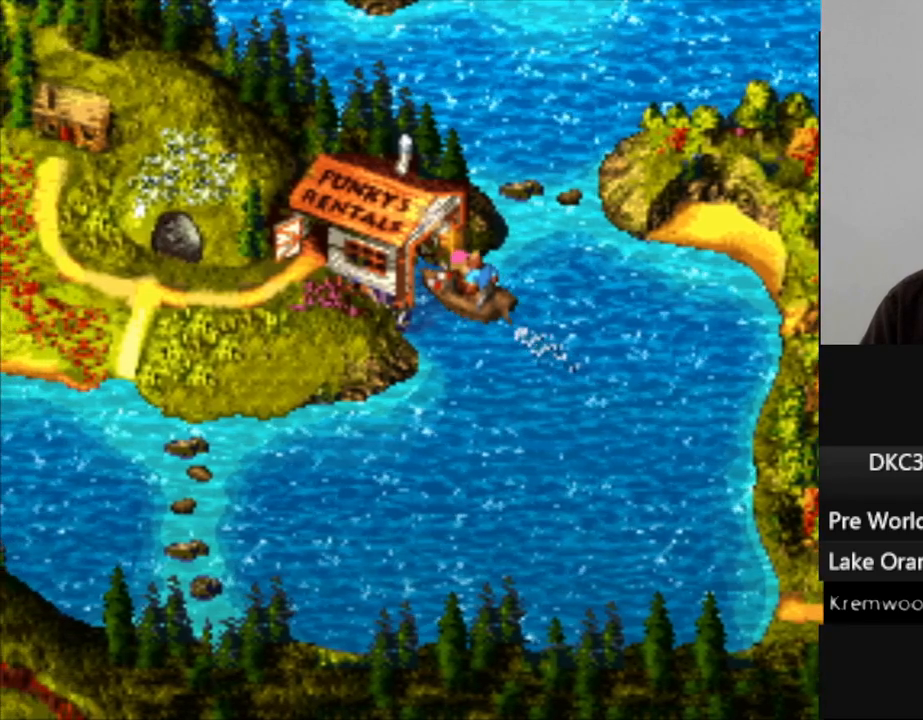
{"buttons": ["DPAD_LEFT"], "events": [[17, "B", "down"], [117, "B", "up"], [200, "B", "down"], [283, "B", "up"], [367, "B", "down"], [450, "B", "up"]]}
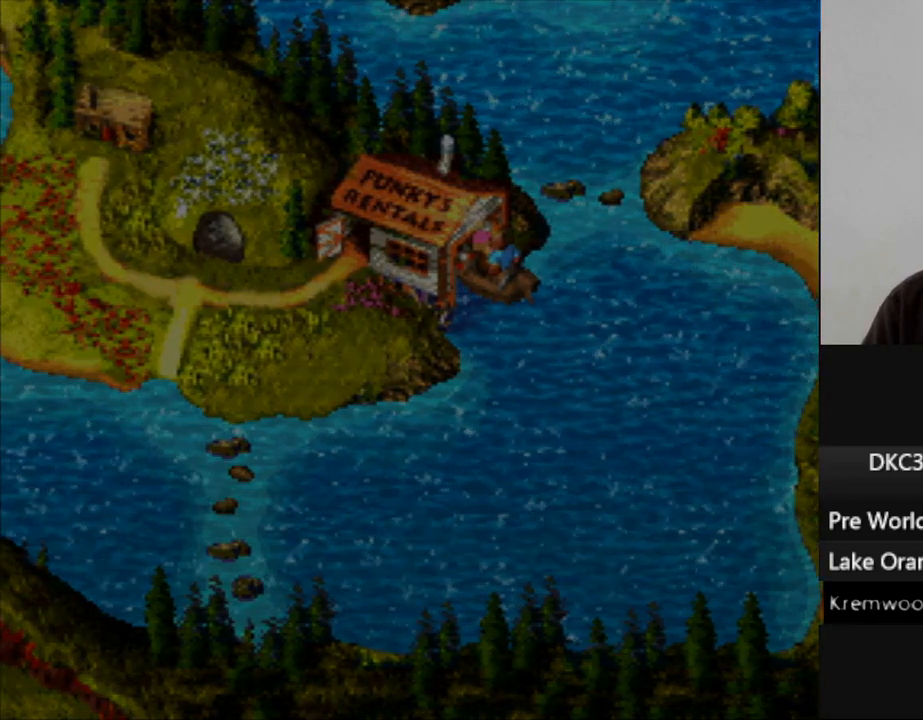
{"buttons": [], "events": [[67, "B", "down"], [67, "DPAD_LEFT", "up"], [167, "B", "up"], [333, "B", "down"], [433, "B", "up"]]}
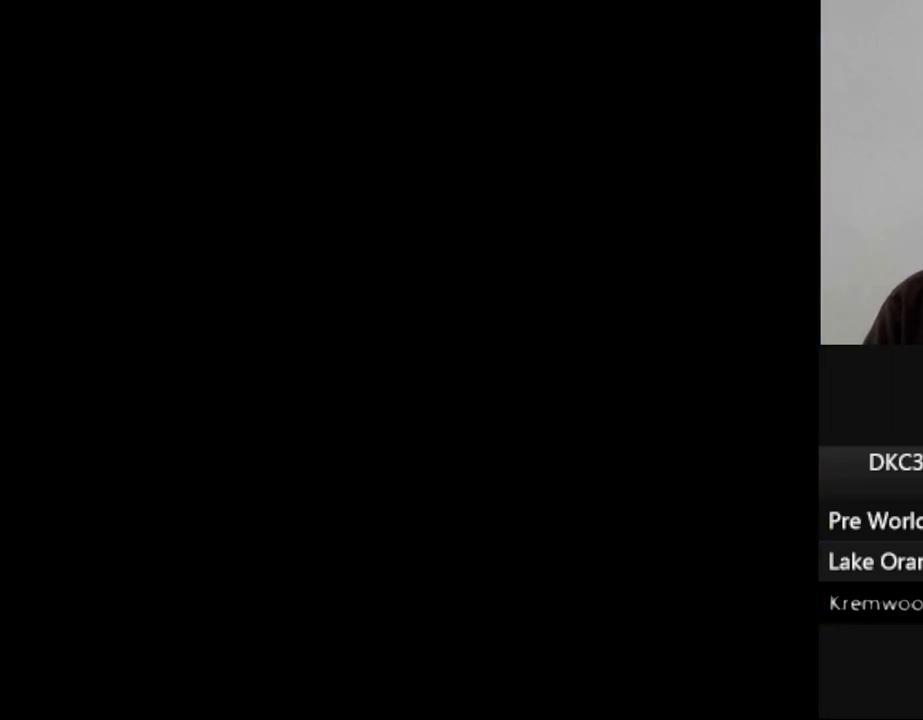
{"buttons": ["B"], "events": [[67, "B", "down"], [167, "B", "up"], [267, "B", "down"], [383, "B", "up"], [483, "B", "down"]]}
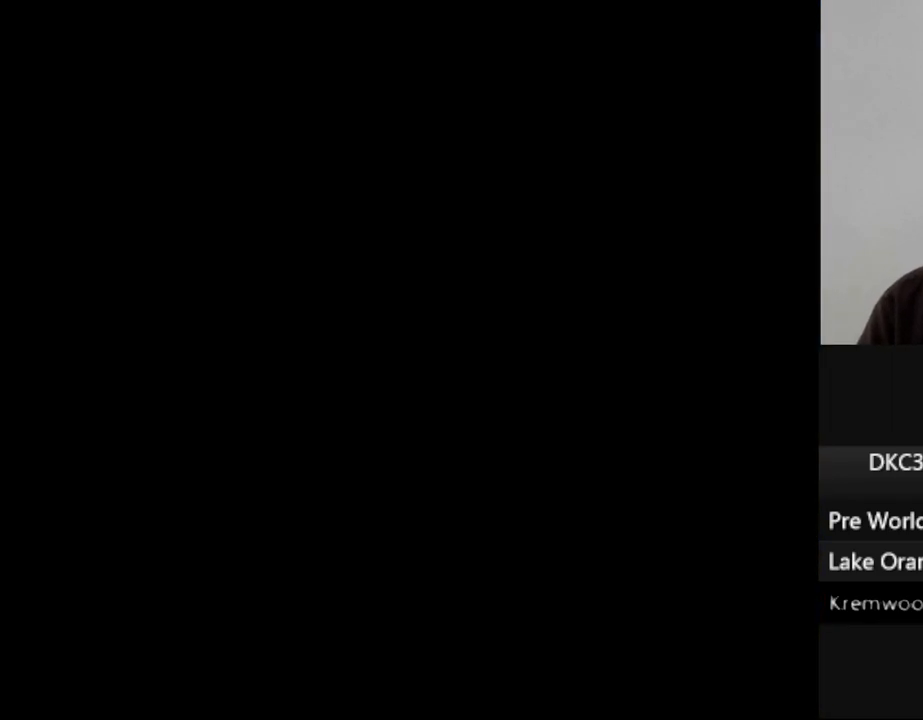
{"buttons": [], "events": [[67, "B", "up"], [200, "B", "down"], [283, "B", "up"], [400, "B", "down"], [500, "B", "up"]]}
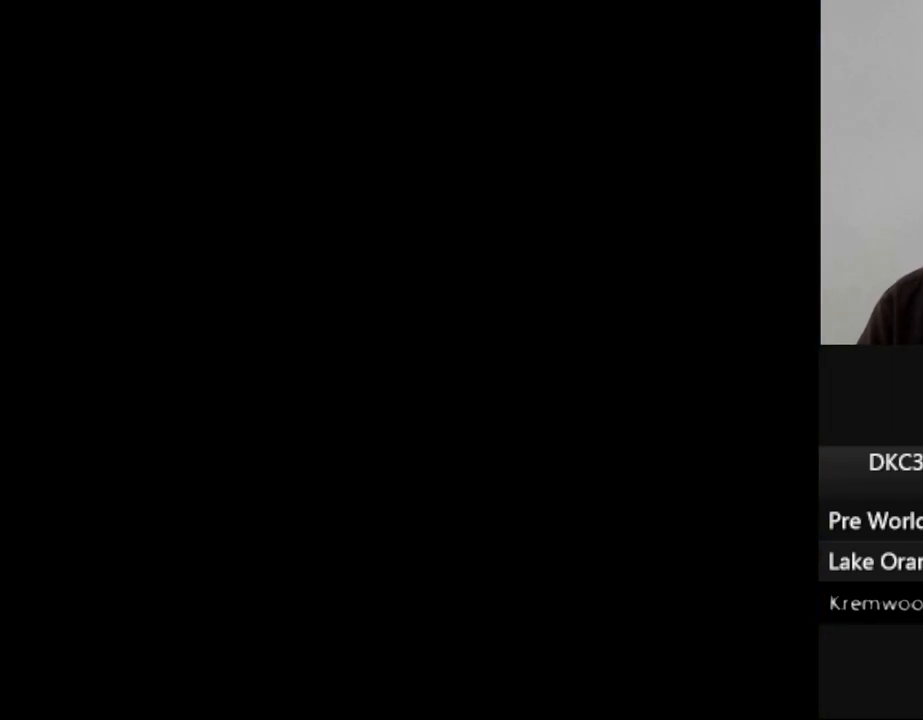
{"buttons": [], "events": [[67, "B", "down"], [183, "B", "up"], [300, "B", "down"], [383, "B", "up"]]}
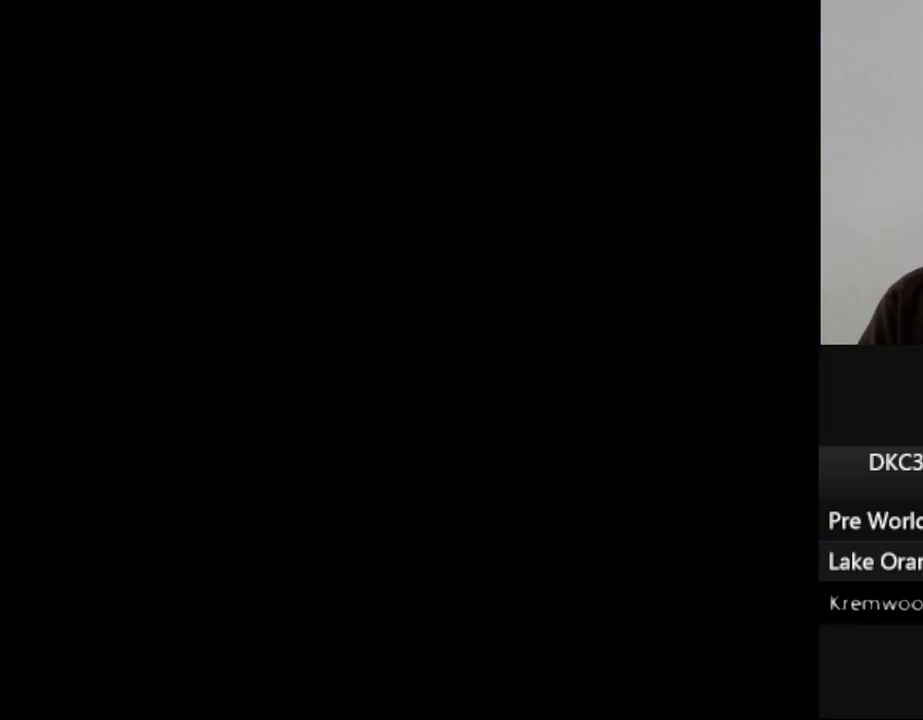
{"buttons": ["B"], "events": [[17, "B", "down"], [117, "B", "up"], [200, "B", "down"], [317, "B", "up"], [400, "B", "down"]]}
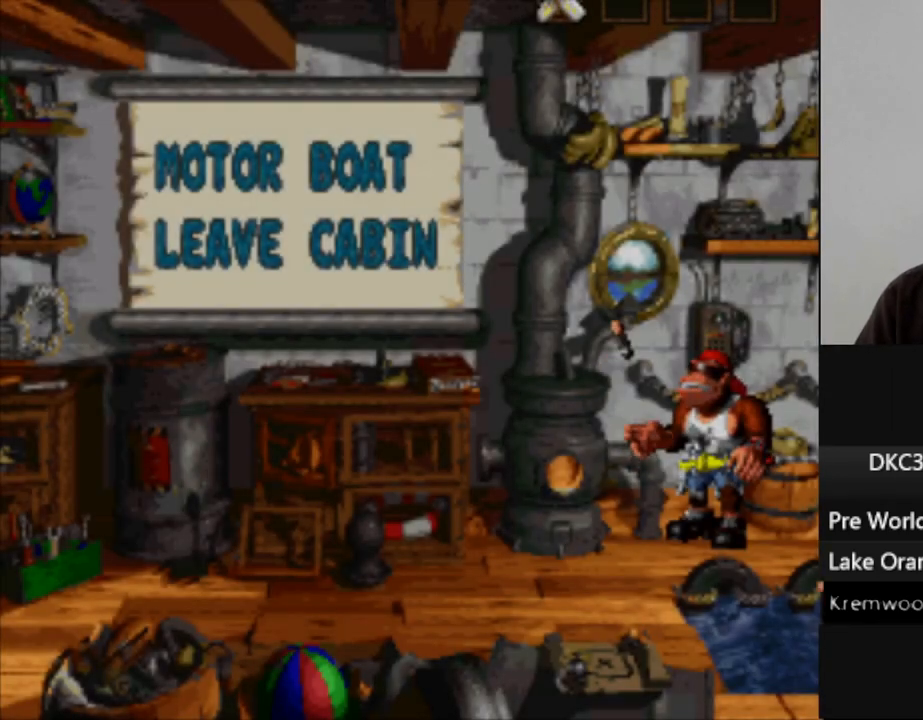
{"buttons": ["B"], "events": [[17, "B", "up"], [117, "B", "down"], [183, "B", "up"], [300, "B", "down"], [383, "B", "up"], [500, "B", "down"]]}
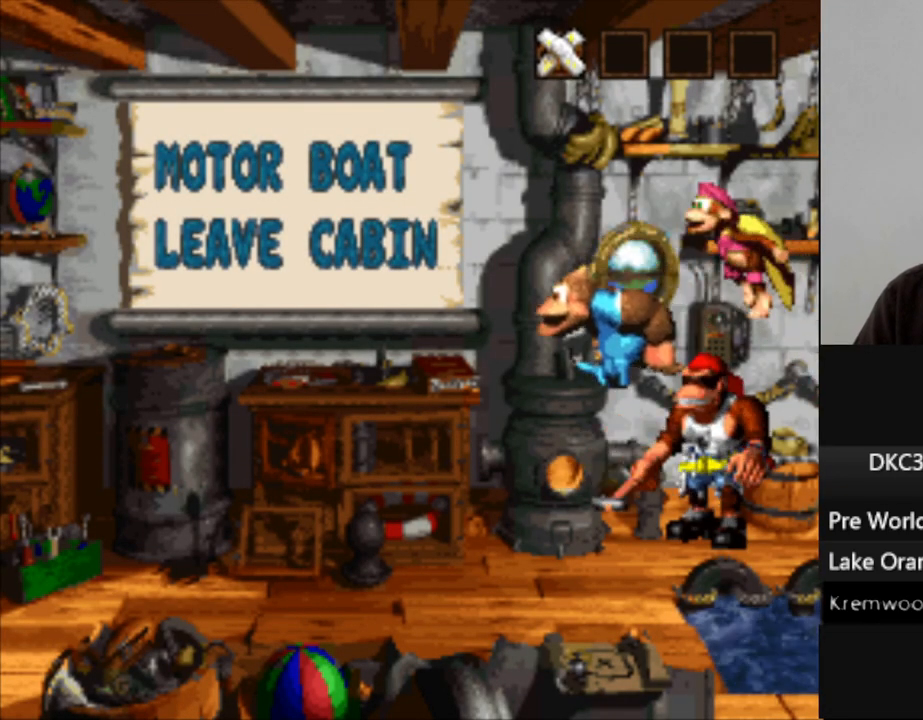
{"buttons": [], "events": [[100, "B", "up"], [183, "B", "down"], [300, "B", "up"], [400, "B", "down"], [467, "B", "up"]]}
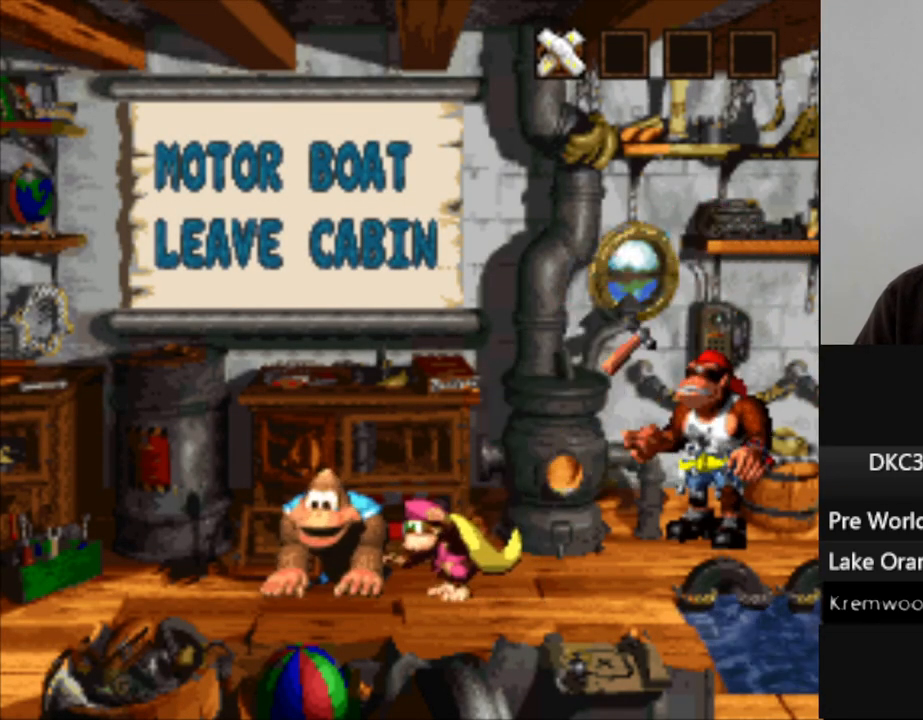
{"buttons": ["B"], "events": [[67, "B", "down"], [167, "B", "up"], [283, "B", "down"], [367, "B", "up"], [467, "B", "down"]]}
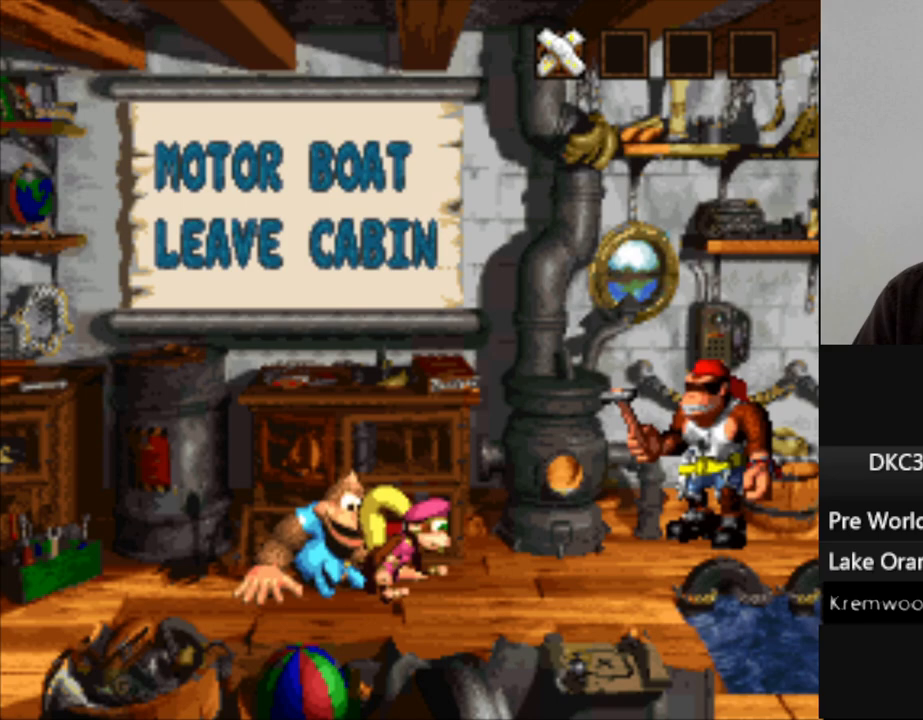
{"buttons": [], "events": [[83, "B", "up"], [183, "B", "down"], [283, "B", "up"], [400, "B", "down"], [500, "B", "up"]]}
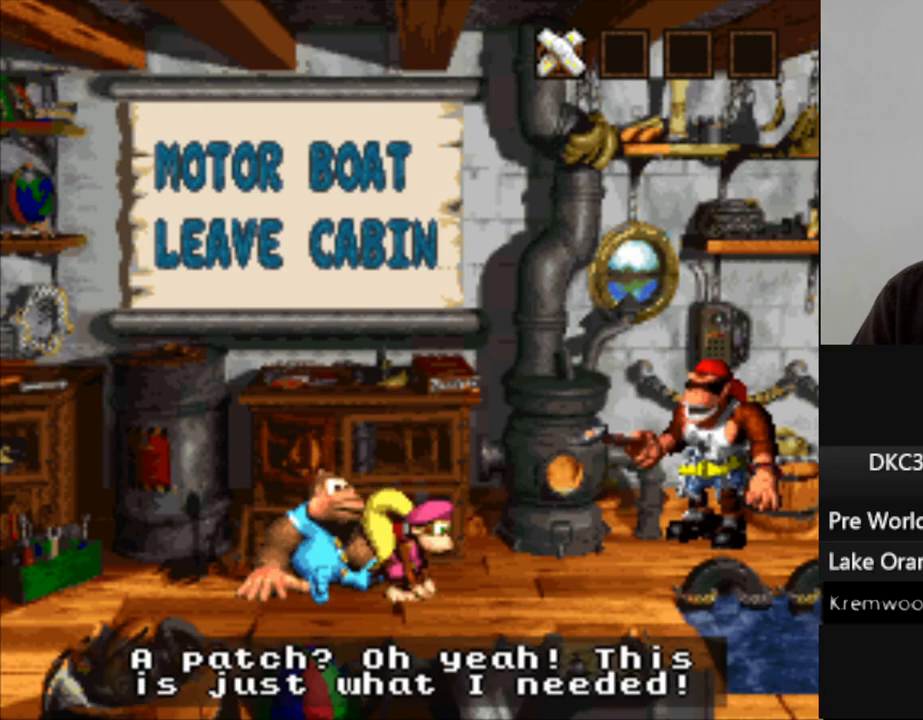
{"buttons": ["B"], "events": [[100, "B", "down"], [183, "B", "up"], [283, "B", "down"], [400, "B", "up"], [500, "B", "down"]]}
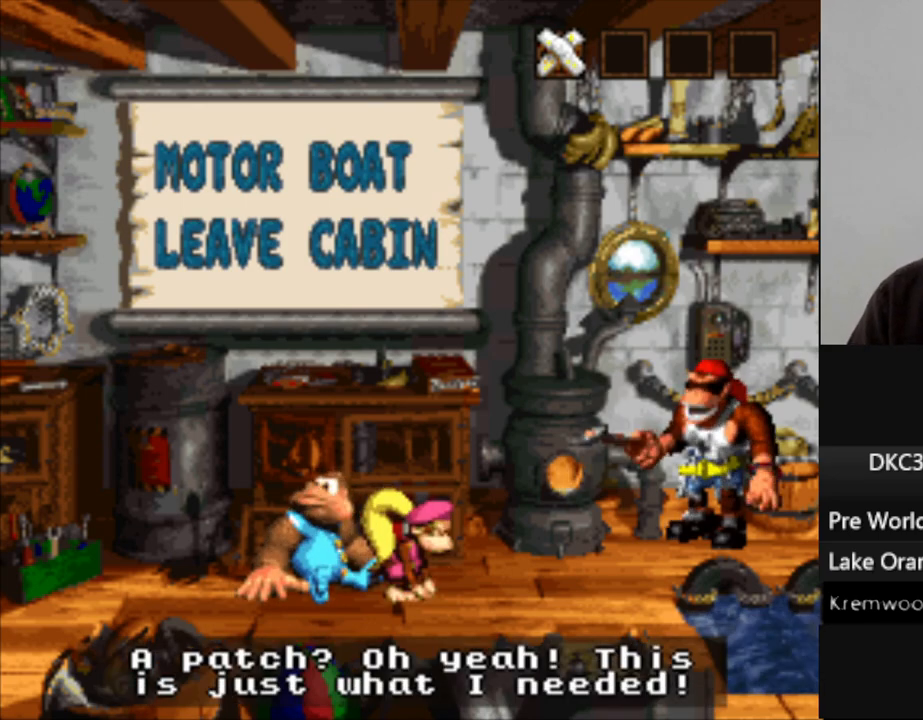
{"buttons": [], "events": [[100, "B", "up"], [200, "B", "down"], [283, "B", "up"], [383, "B", "down"], [467, "B", "up"]]}